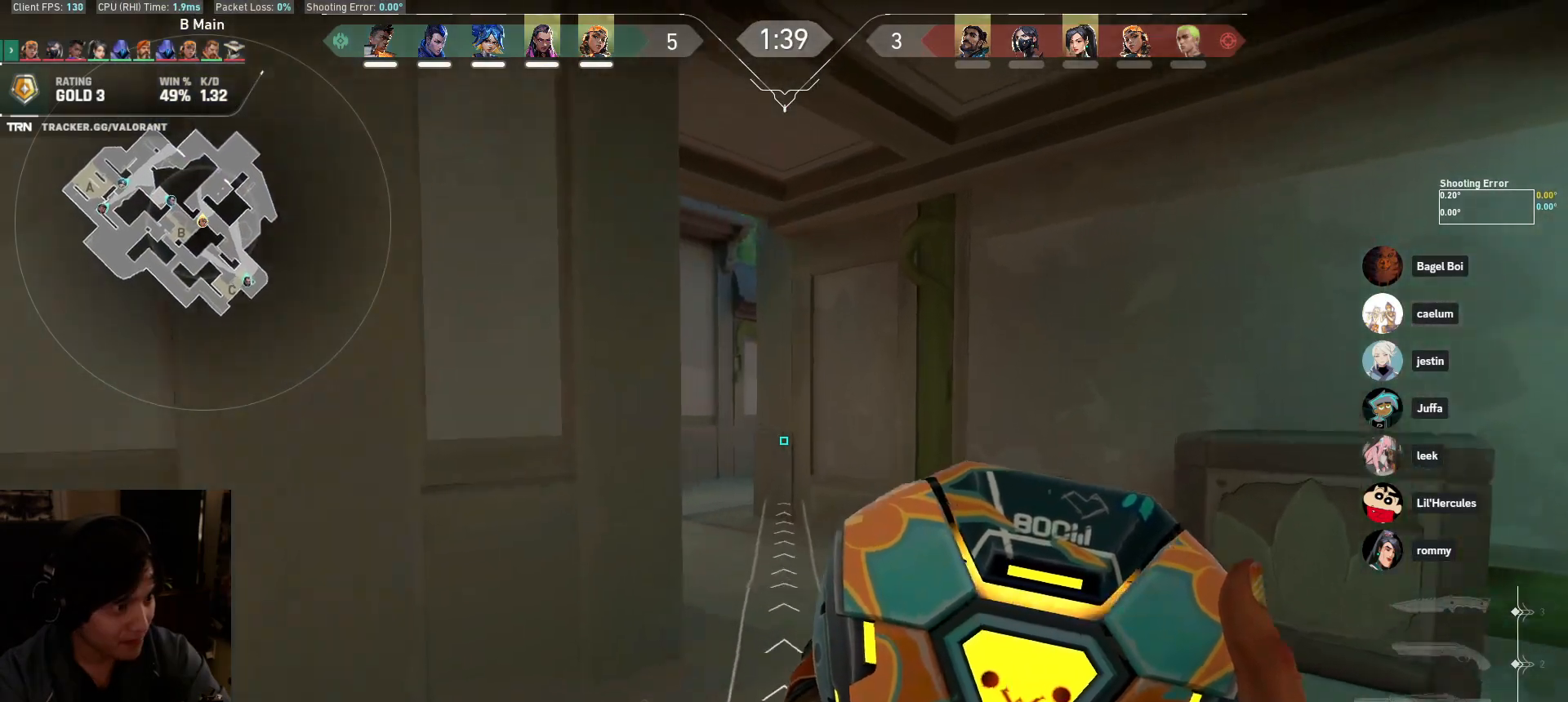
Gameplay with keyboard and mouse; each line is a JSON object with the keys and mouse buttons held at the frame after it. "events" lists presses ("down") and releases ("up") of "a", "ctrl", "d", "e", "q", "s", "shift", "space", "w", "mouse_left", "mouse_wheel", "mouse_right", "mouse_mb4" and "mouse_mb5" between this image and that frame as [ms after this image, input, new state], when the widget could be followed in between. "mouse_left", "mouse_wheel", "mouse_right", "mouse_mb4", "mouse_mb5" = the "left", "wheel", "right", "mb4", "mb5" buttons of the "mouse" list. No other keys are recorded. "wheel" means that the mouse wheel is clicked or scrolled. Mouse movement is not recorded.
{"keys": ["a", "s"], "mouse": [], "events": [[100, "a", "down"], [117, "space", "up"], [150, "w", "up"], [183, "mouse_left", "down"], [283, "s", "down"], [300, "mouse_left", "up"]]}
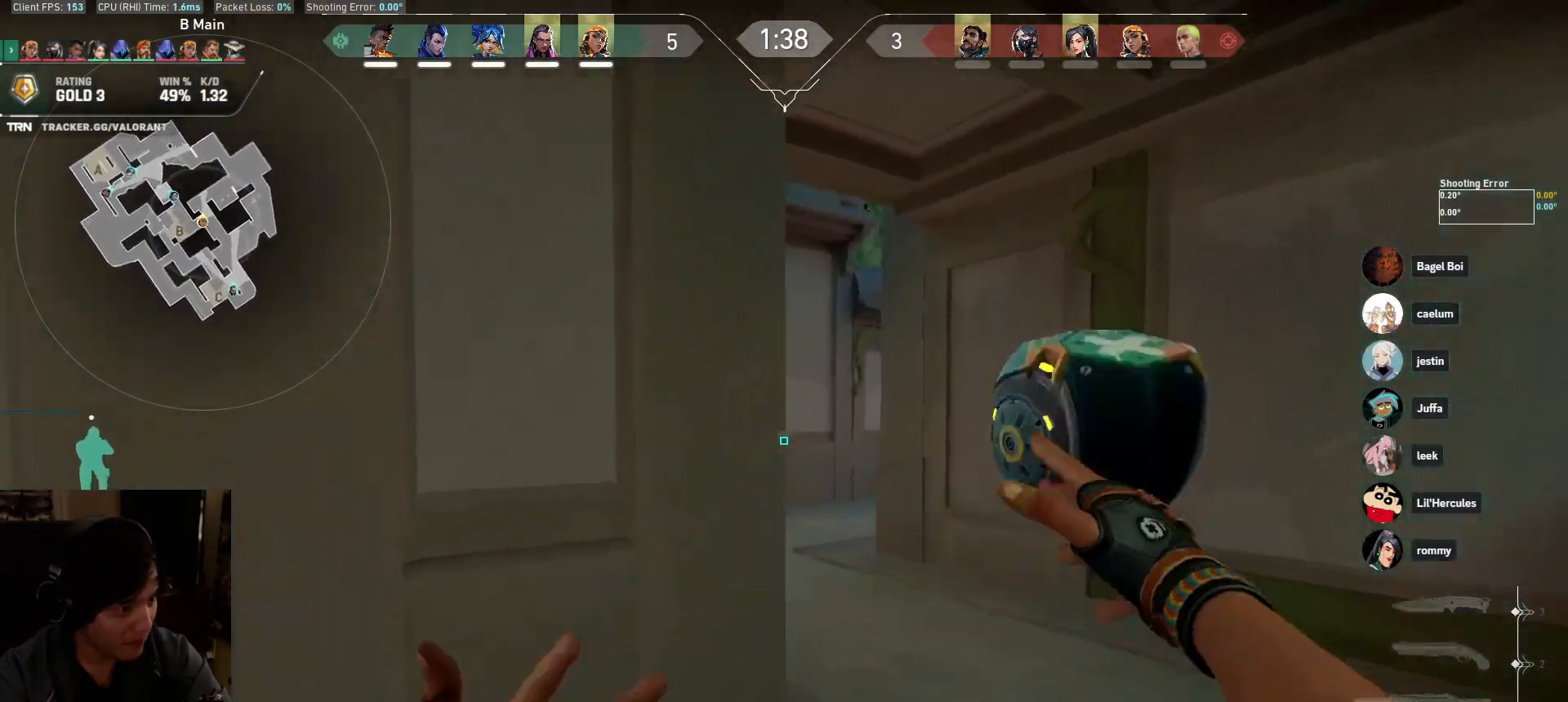
{"keys": ["a"], "mouse": [], "events": [[500, "s", "up"]]}
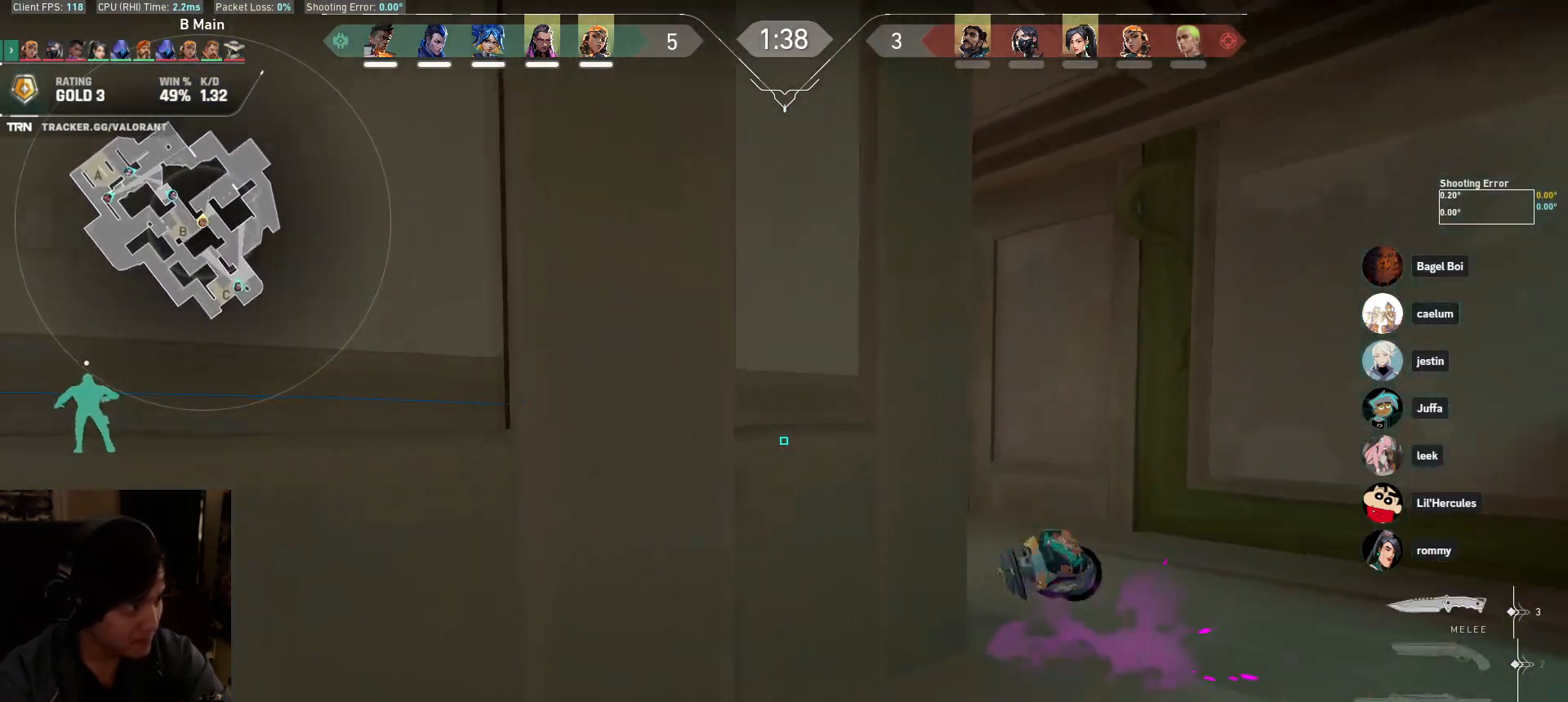
{"keys": ["a", "s"], "mouse": [], "events": [[317, "s", "down"]]}
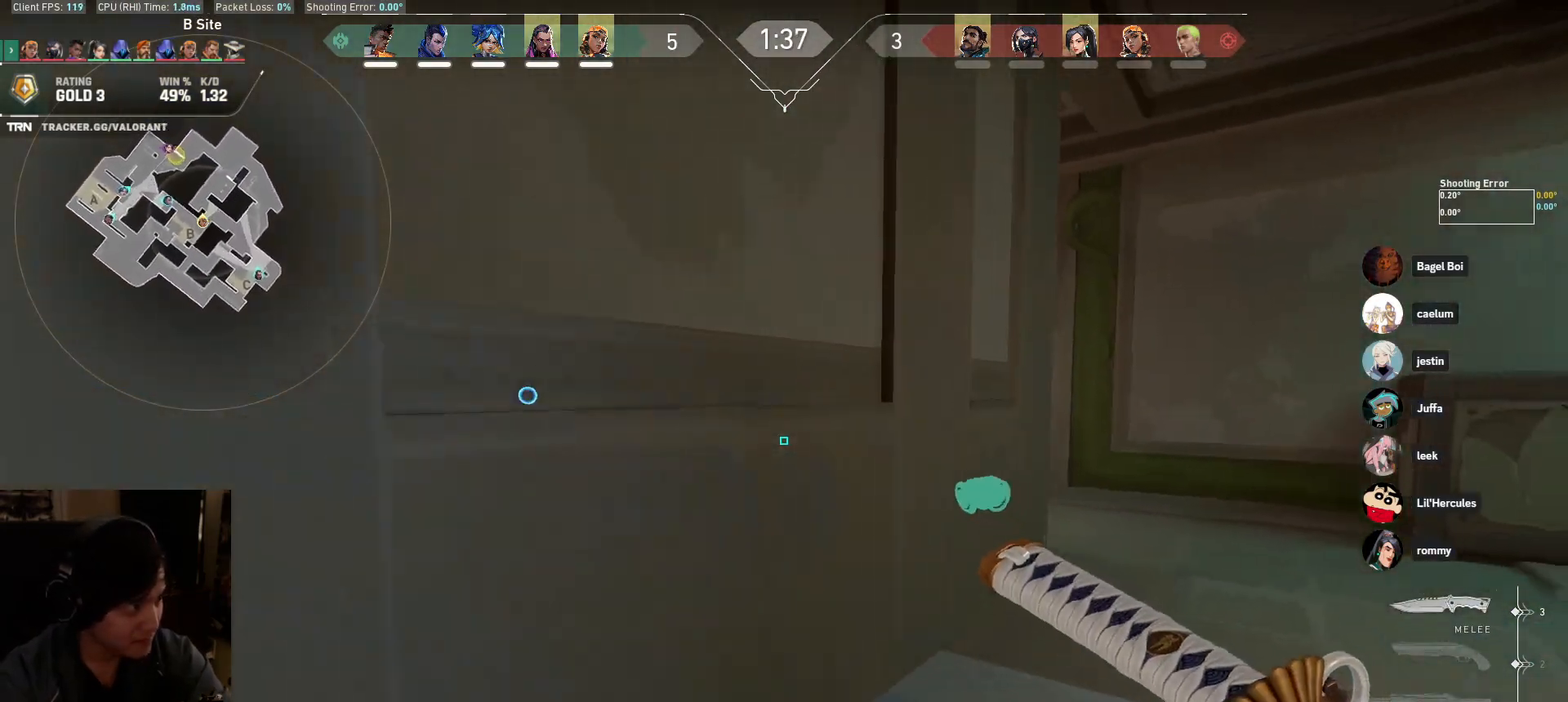
{"keys": ["a", "w"], "mouse": [], "events": [[83, "s", "up"], [467, "w", "down"]]}
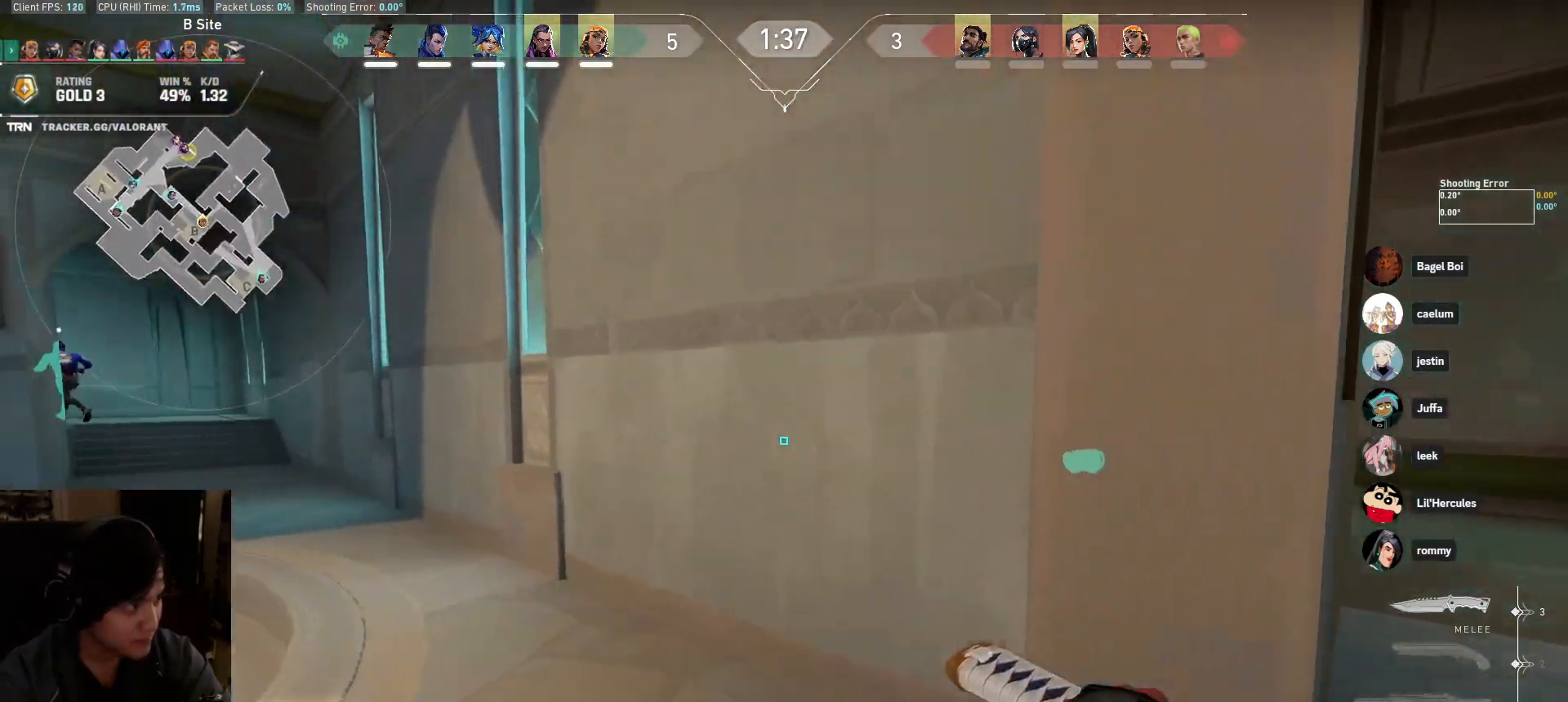
{"keys": ["a", "w"], "mouse": [], "events": [[450, "a", "up"], [500, "a", "down"]]}
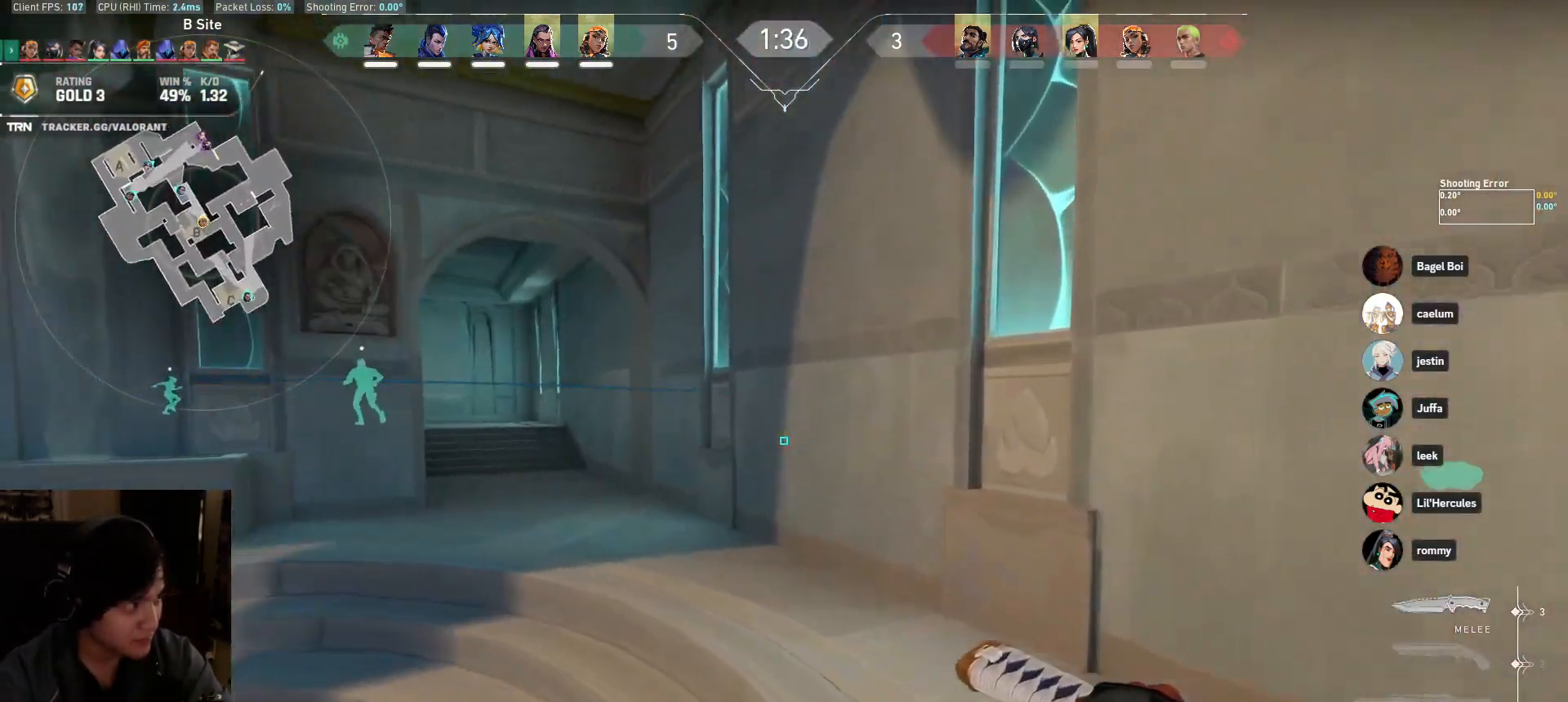
{"keys": ["a", "w"], "mouse": [], "events": [[183, "a", "up"], [367, "a", "down"]]}
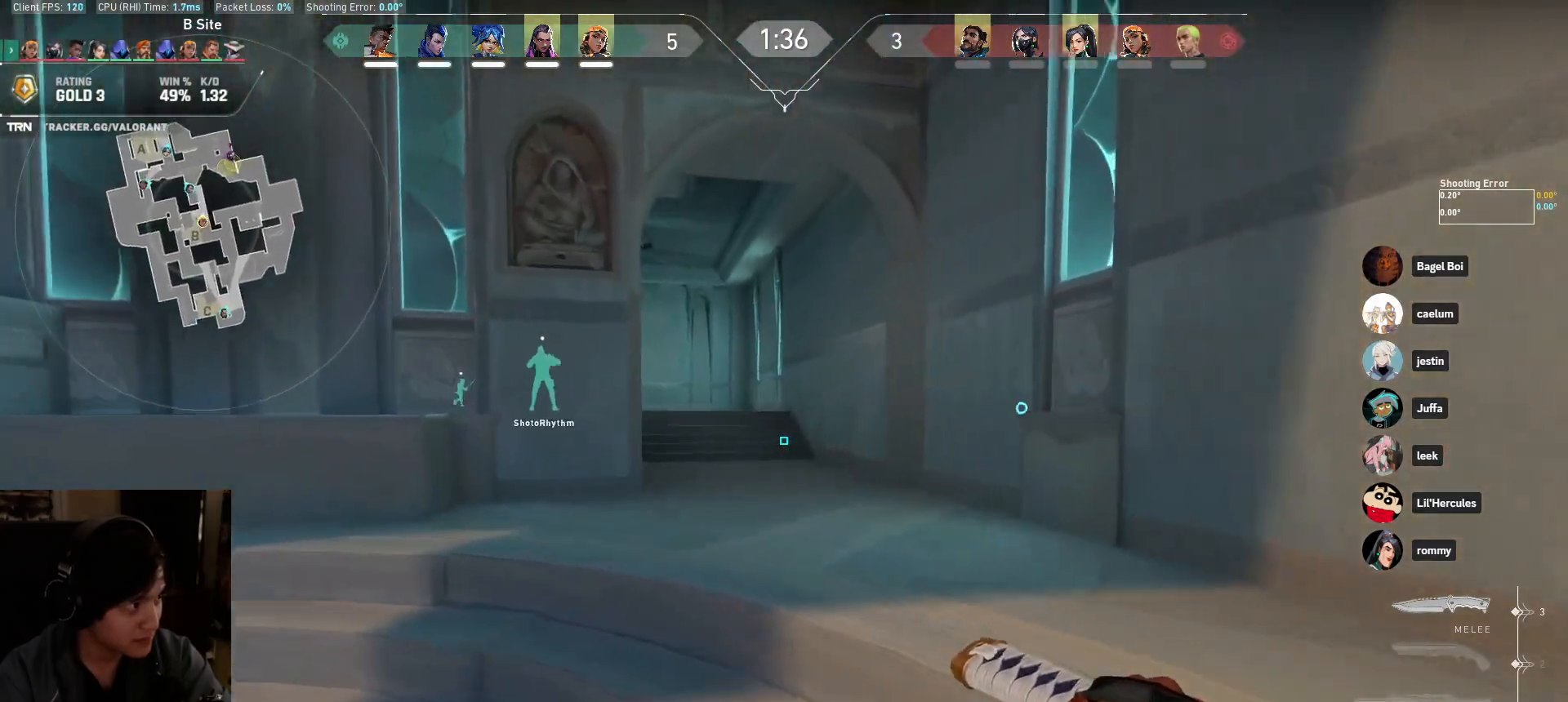
{"keys": ["w"], "mouse": [], "events": [[50, "a", "up"]]}
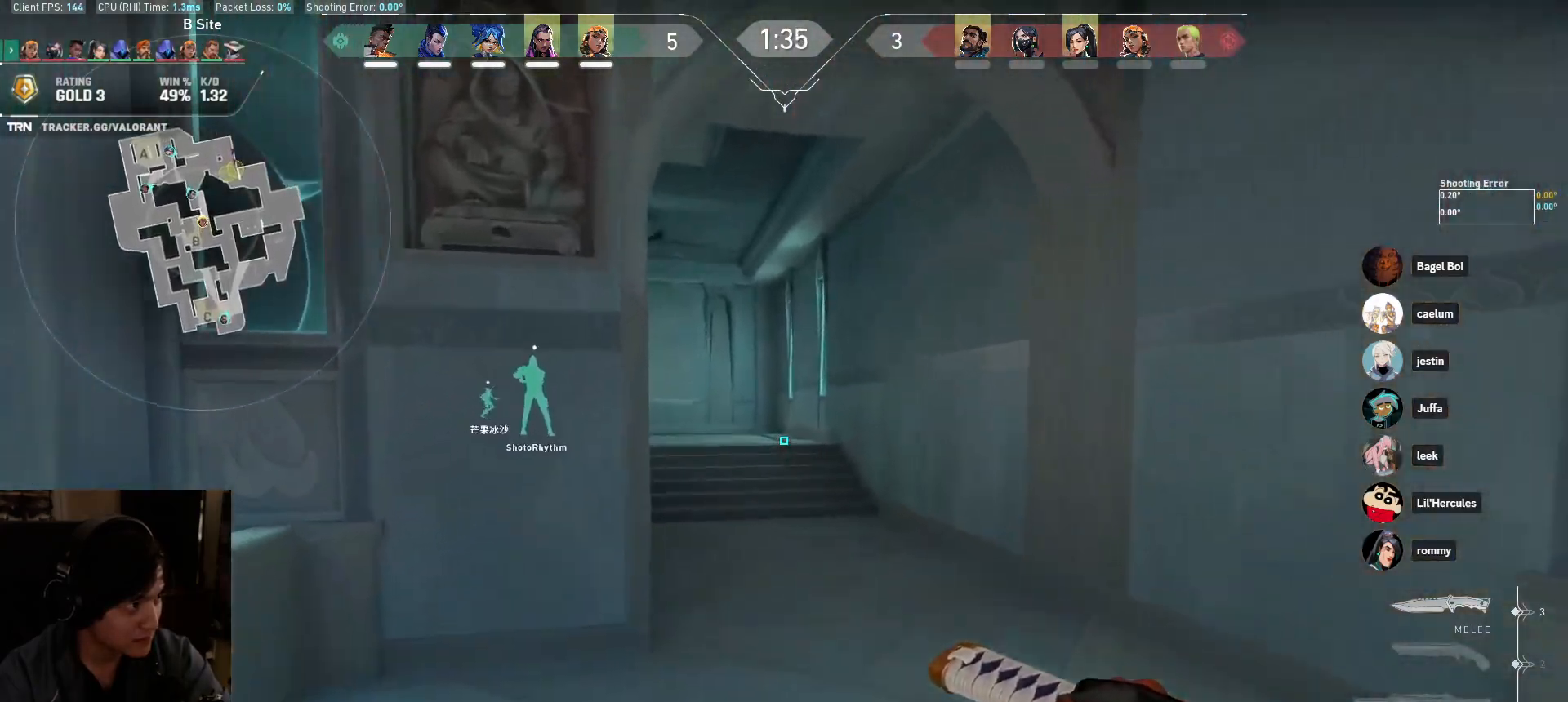
{"keys": ["d"], "mouse": [], "events": [[317, "a", "down"], [467, "a", "up"], [467, "d", "down"], [483, "w", "up"]]}
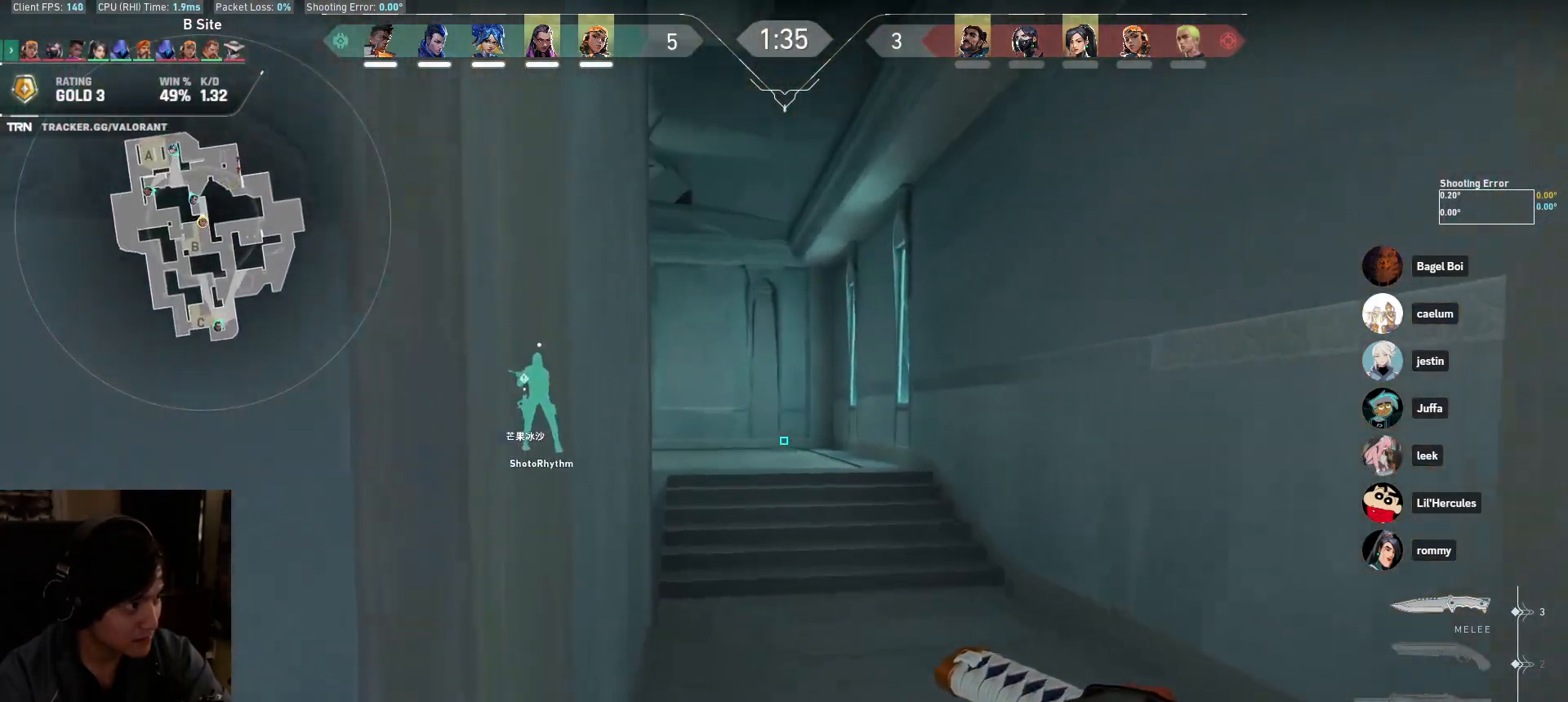
{"keys": ["a", "w"], "mouse": [], "events": [[133, "w", "down"], [167, "d", "up"], [367, "a", "down"]]}
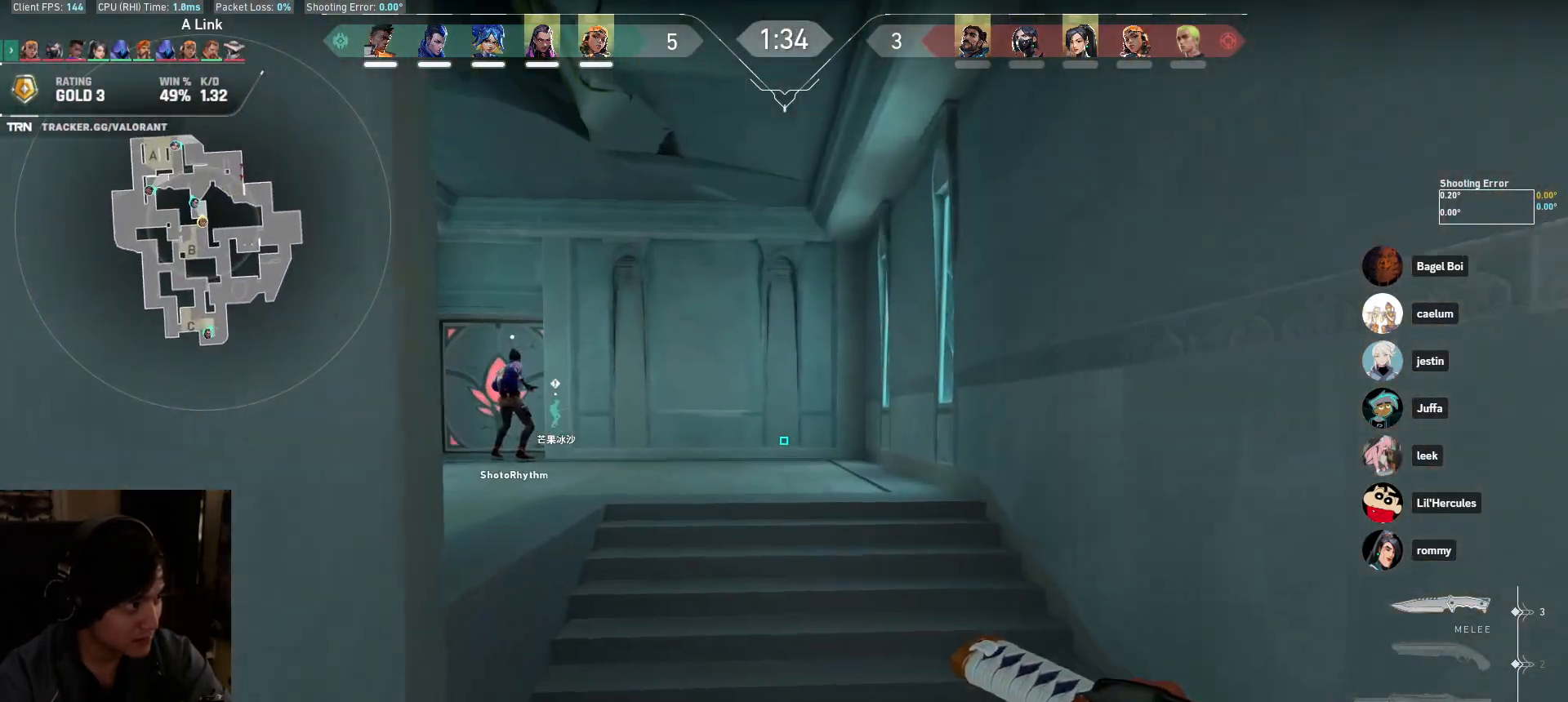
{"keys": ["a"], "mouse": [], "events": [[83, "a", "up"], [250, "mouse_wheel", "down"], [267, "a", "down"], [317, "w", "up"], [433, "mouse_wheel", "up"]]}
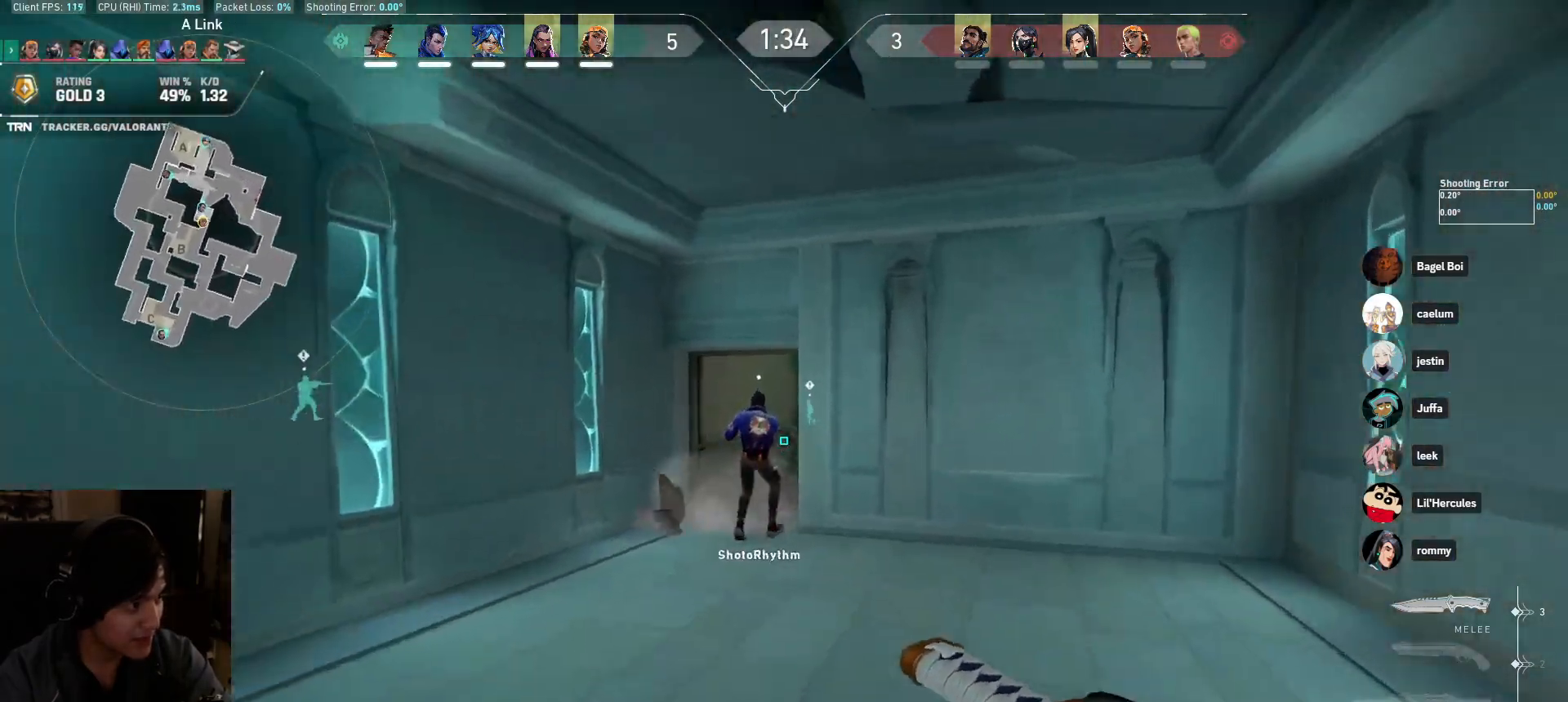
{"keys": ["a"], "mouse": [], "events": []}
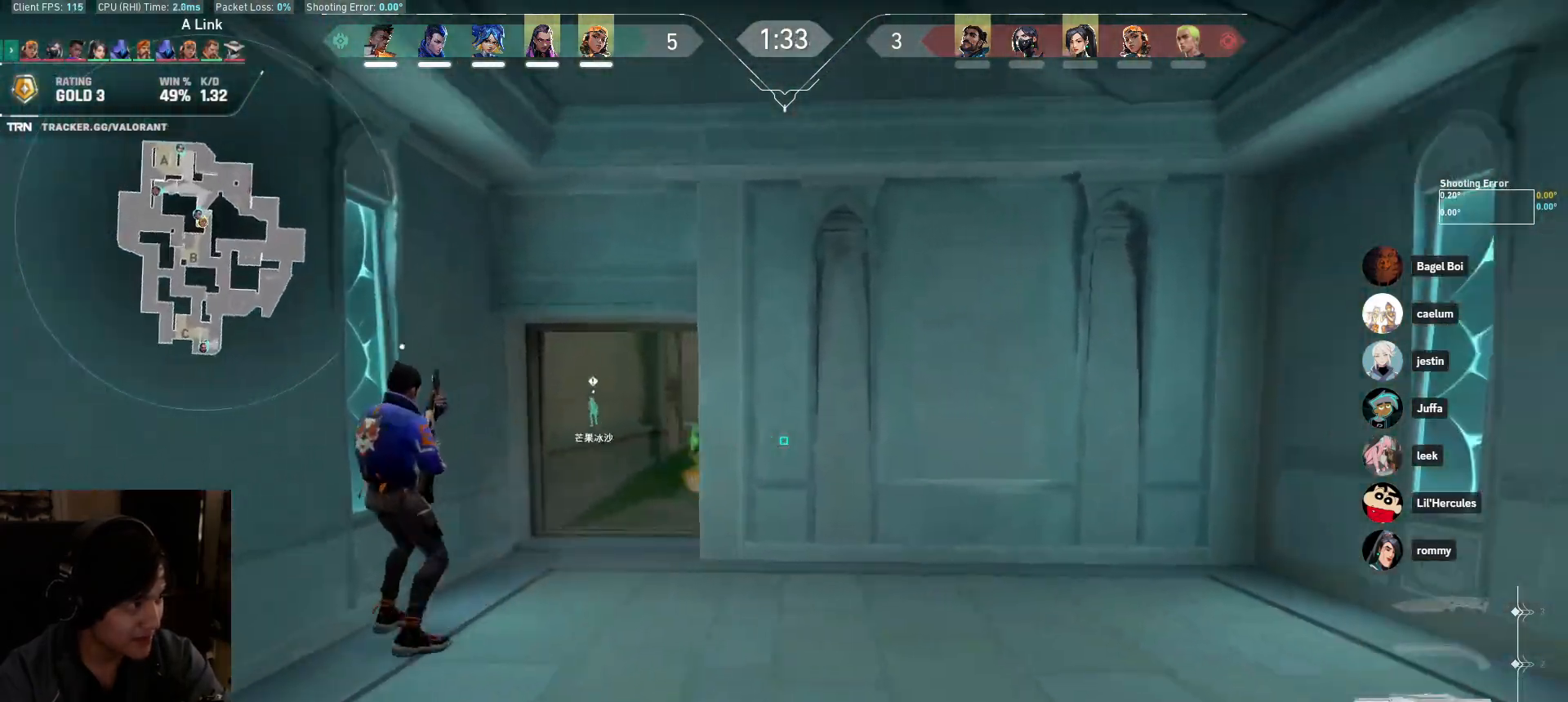
{"keys": ["a"], "mouse": [], "events": [[183, "w", "down"], [233, "a", "up"], [250, "d", "down"], [300, "w", "up"], [367, "a", "down"], [417, "d", "up"]]}
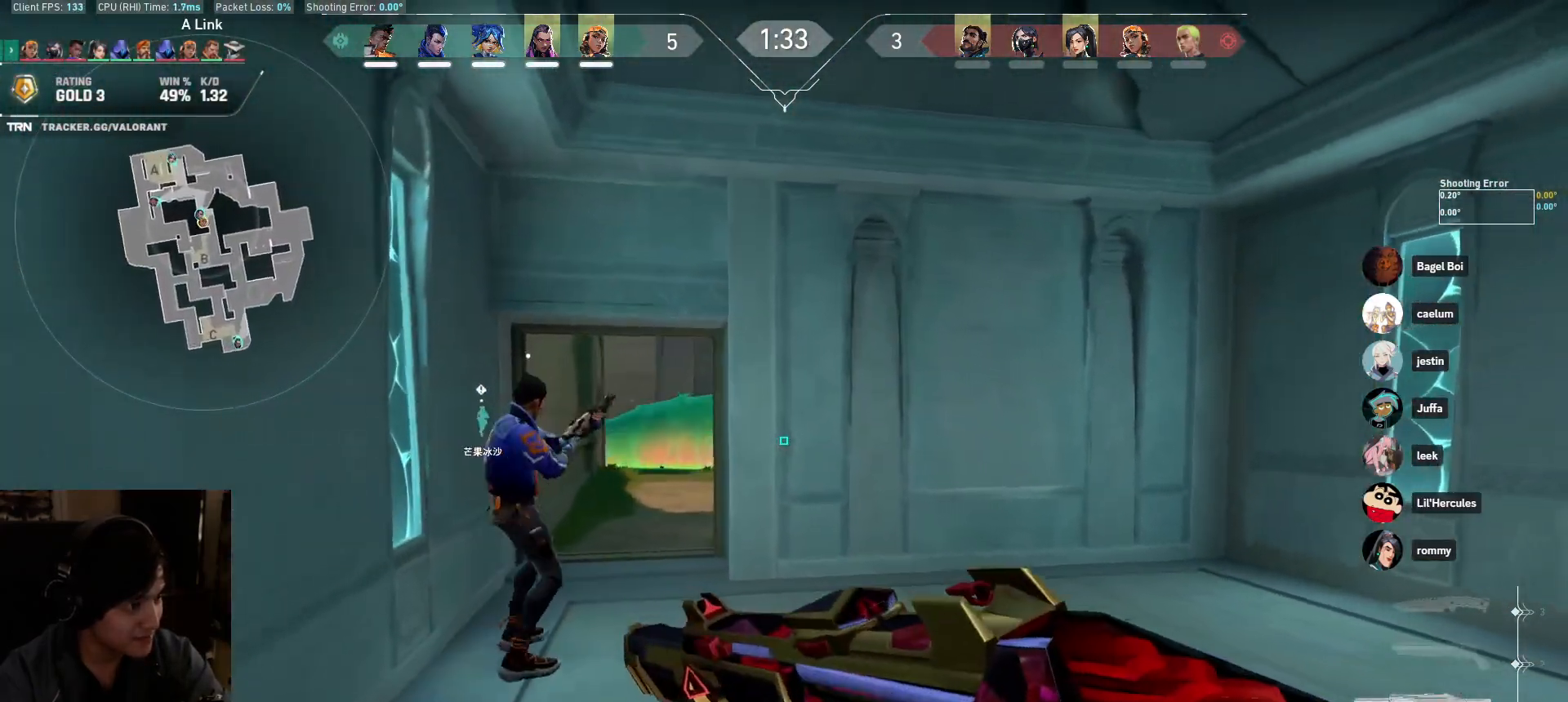
{"keys": ["a", "shift", "w"], "mouse": [], "events": [[167, "a", "up"], [183, "w", "down"], [233, "d", "down"], [367, "d", "up"], [383, "a", "down"], [483, "shift", "down"]]}
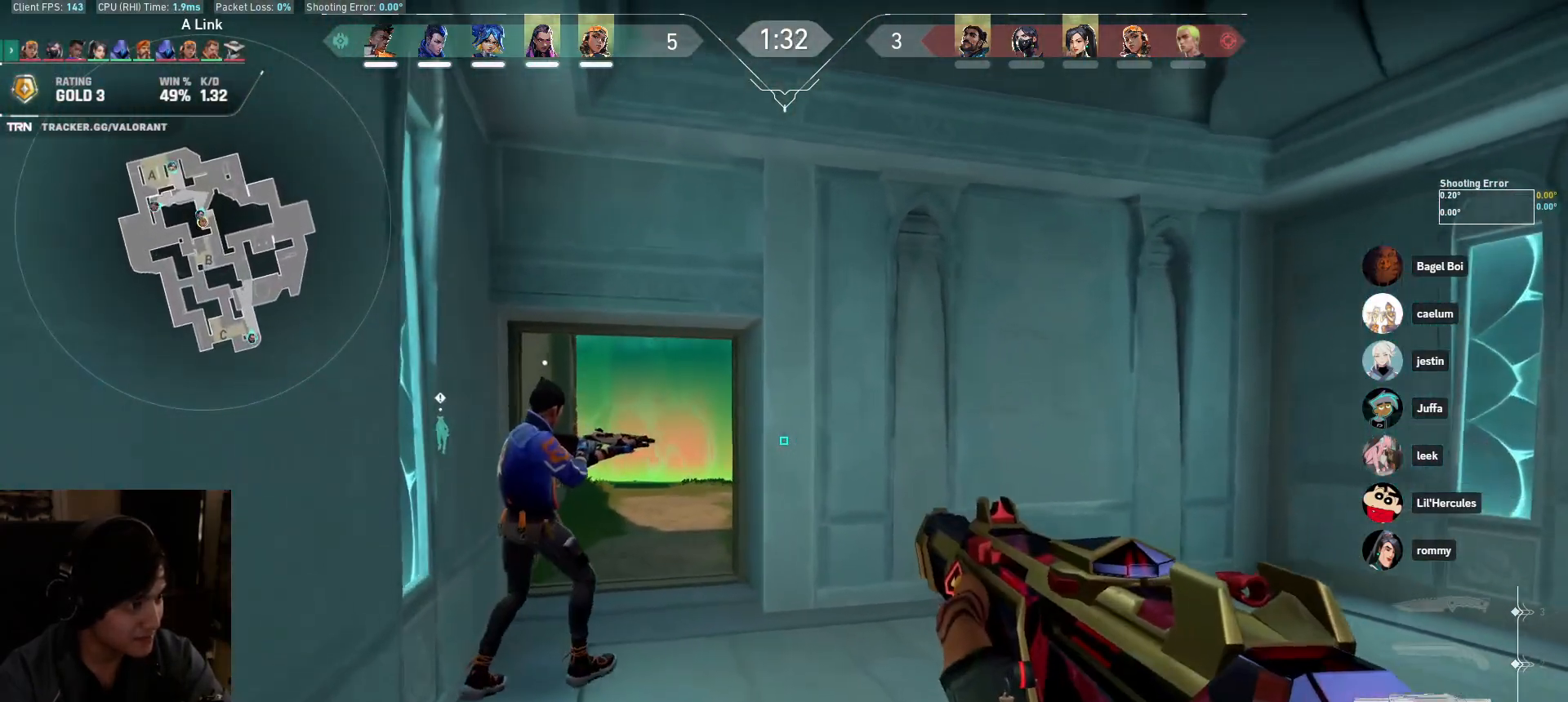
{"keys": ["shift", "w"], "mouse": [], "events": [[83, "a", "up"], [317, "a", "down"], [400, "a", "up"]]}
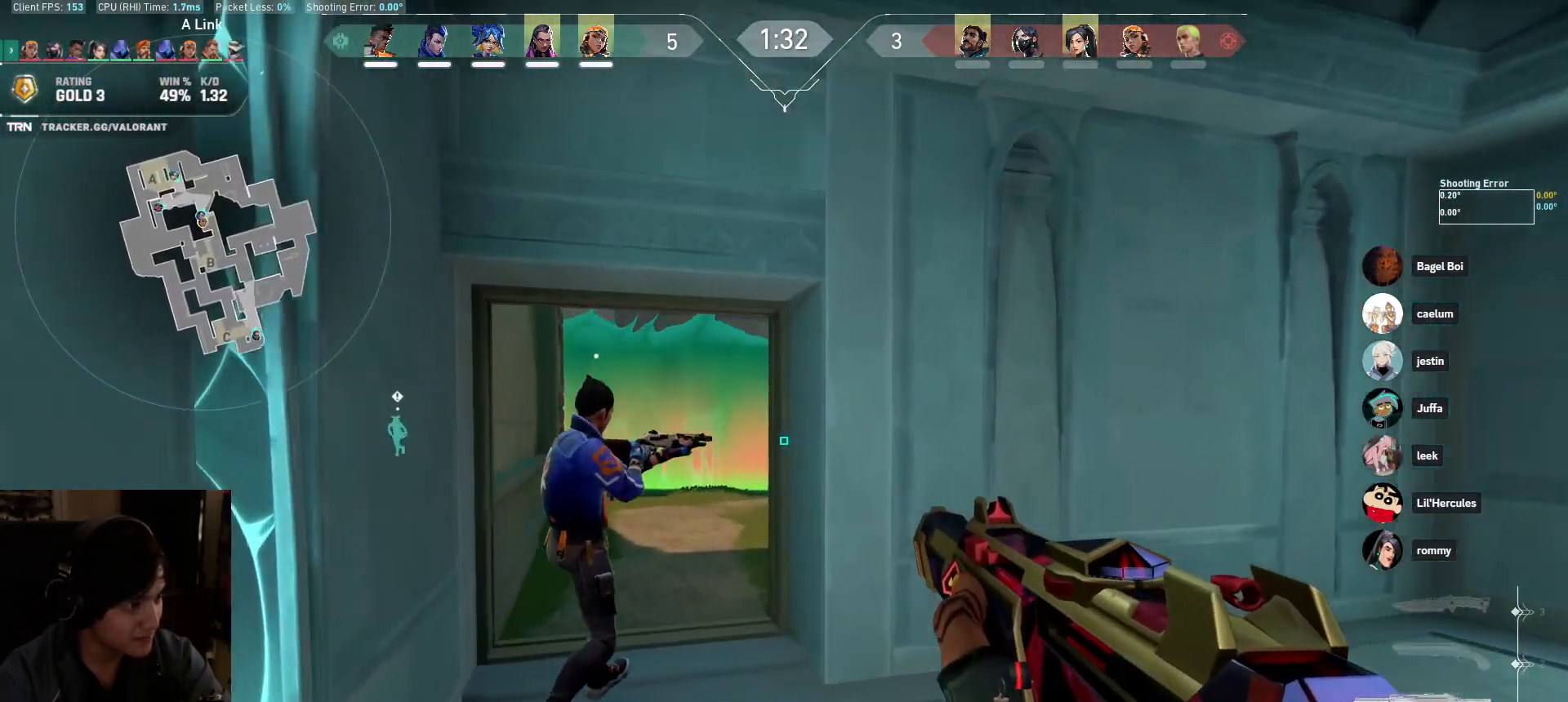
{"keys": ["shift", "w"], "mouse": [], "events": [[117, "a", "down"], [300, "a", "up"]]}
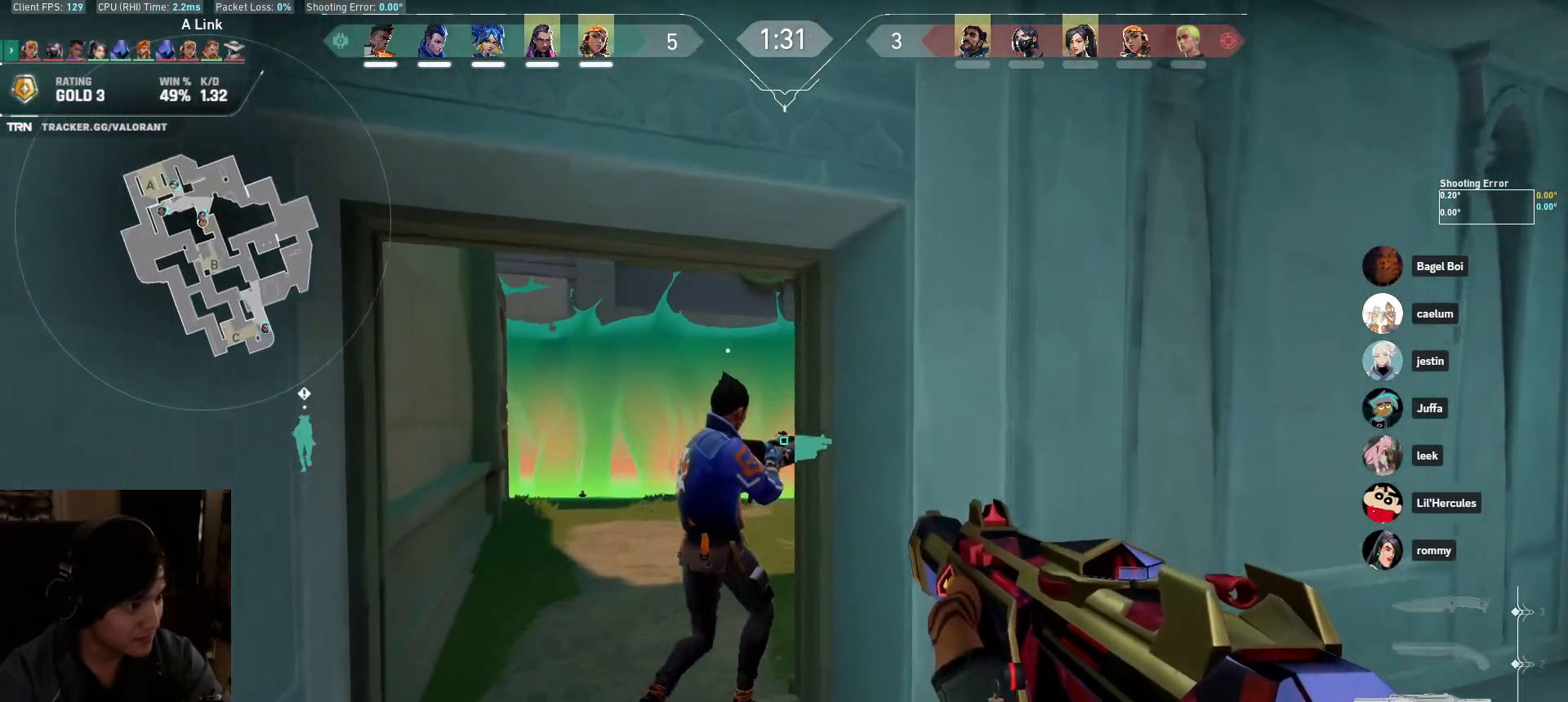
{"keys": ["shift", "w"], "mouse": [], "events": [[17, "a", "down"], [483, "a", "up"]]}
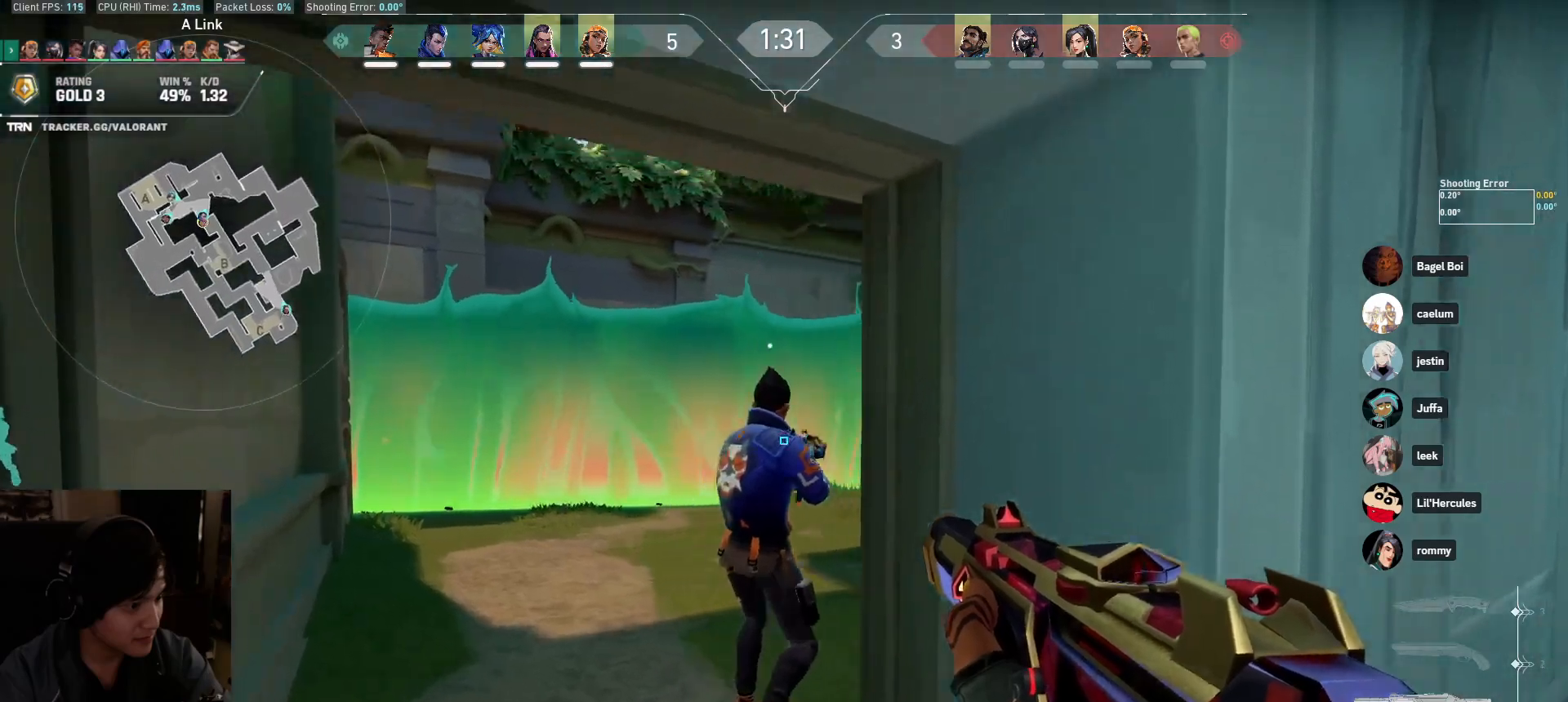
{"keys": ["a", "shift", "w"], "mouse": [], "events": [[67, "a", "down"], [283, "a", "up"], [383, "e", "down"], [450, "a", "down"], [500, "e", "up"]]}
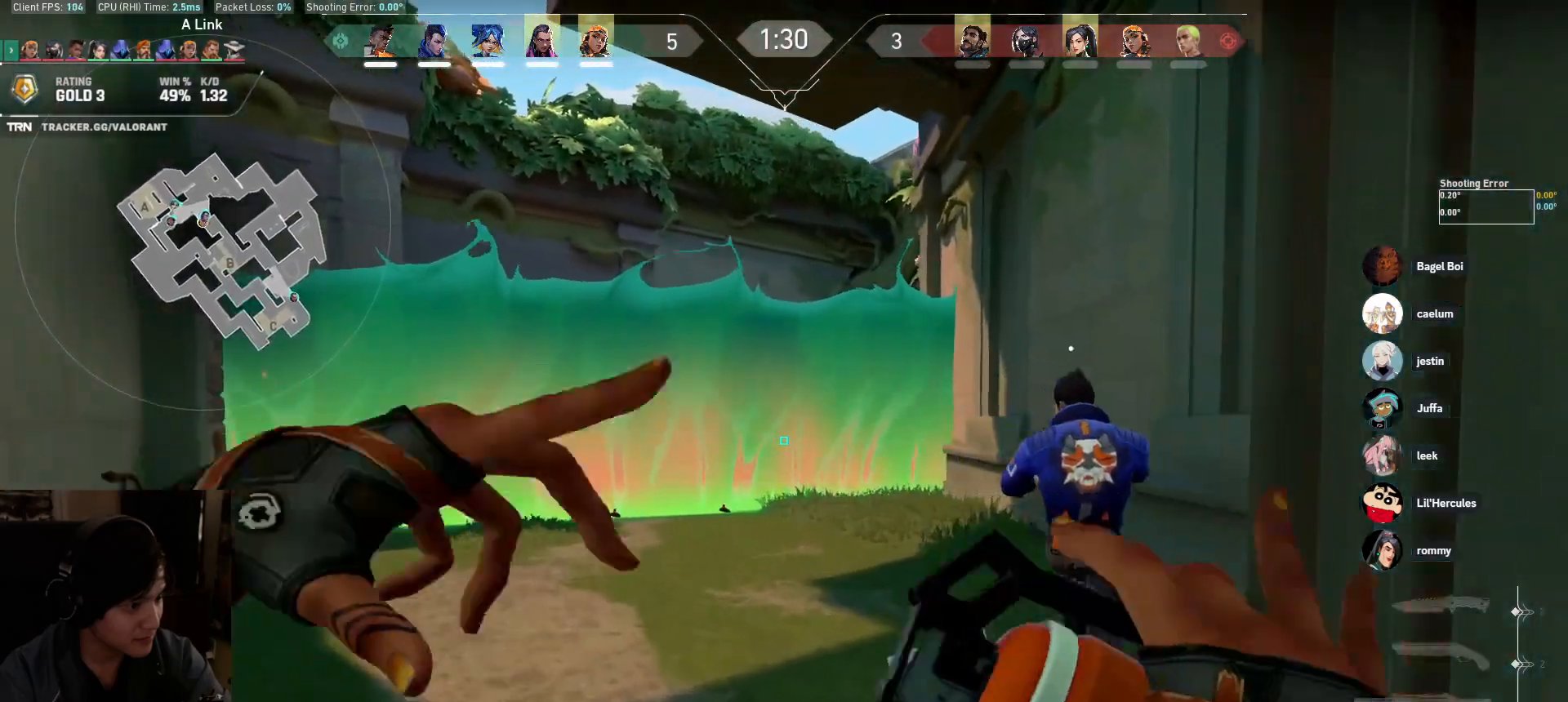
{"keys": ["d"], "mouse": [], "events": [[17, "w", "up"], [50, "shift", "up"], [67, "a", "up"], [100, "s", "down"], [200, "d", "down"], [250, "s", "up"]]}
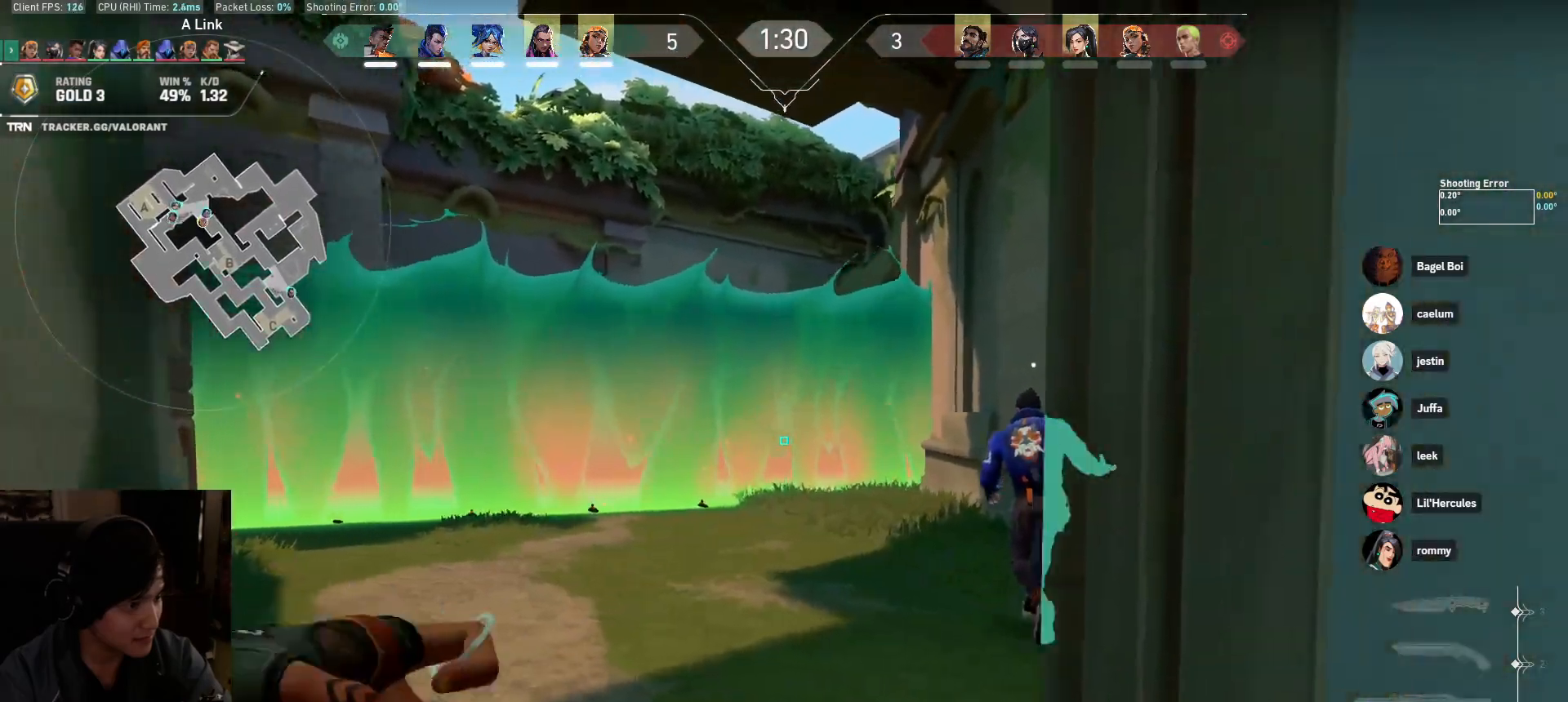
{"keys": [], "mouse": [], "events": [[200, "d", "up"], [333, "a", "down"], [417, "a", "up"]]}
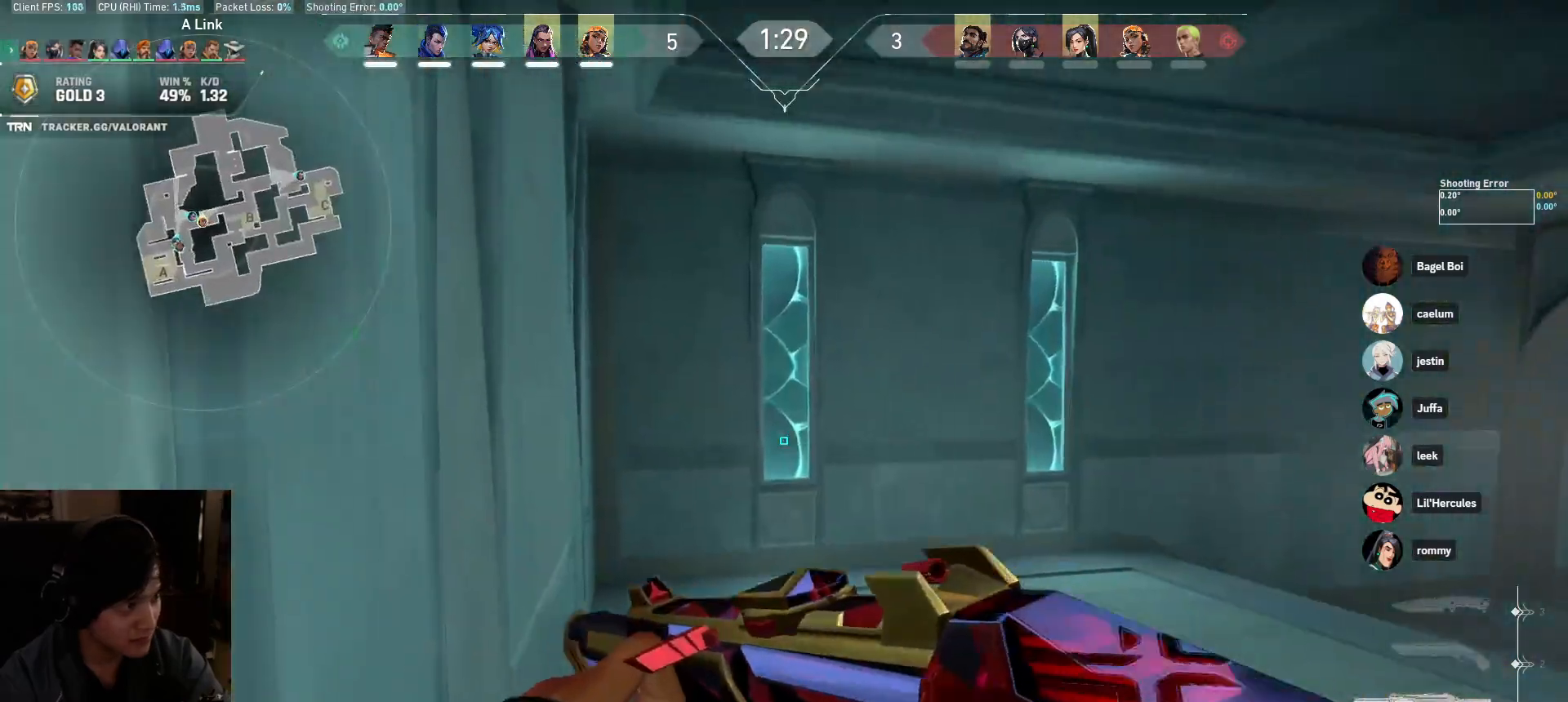
{"keys": ["a", "shift"], "mouse": [], "events": [[17, "d", "down"], [33, "w", "down"], [150, "shift", "down"], [183, "d", "up"], [283, "a", "down"], [400, "w", "up"]]}
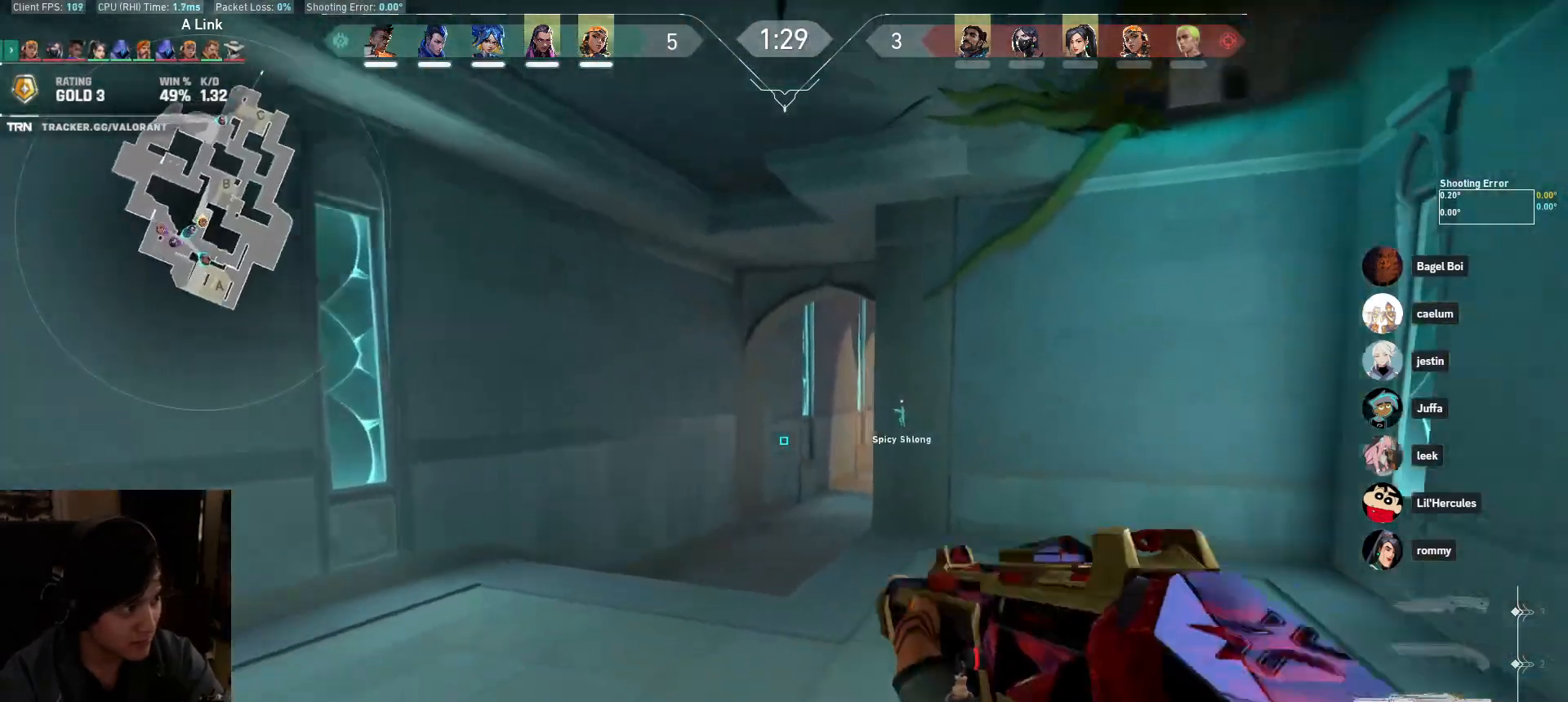
{"keys": ["a"], "mouse": [], "events": [[100, "shift", "up"], [167, "a", "up"], [417, "a", "down"]]}
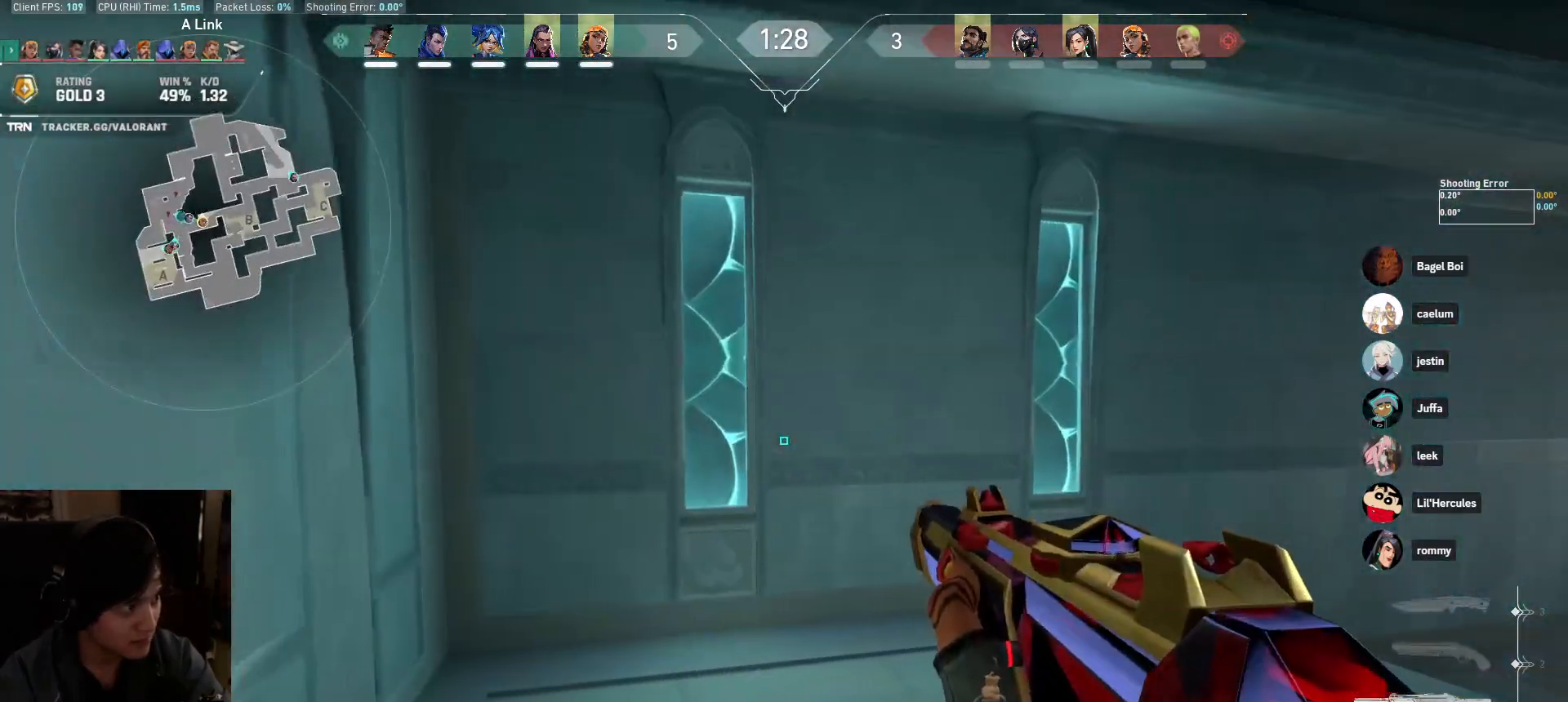
{"keys": ["a", "shift"], "mouse": [], "events": [[17, "w", "down"], [50, "a", "up"], [167, "w", "up"], [300, "a", "down"], [433, "shift", "down"]]}
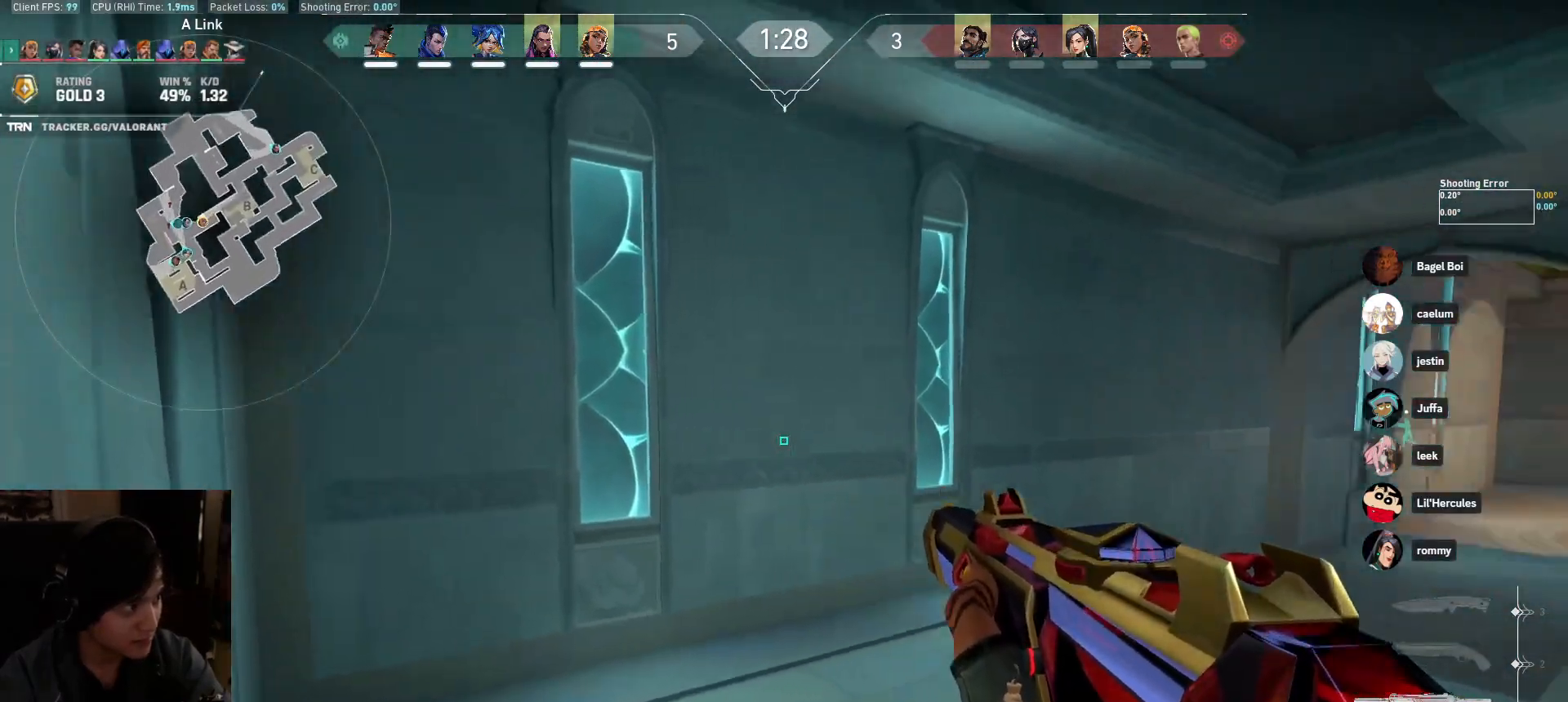
{"keys": ["a", "shift"], "mouse": [], "events": [[83, "a", "up"], [150, "w", "down"], [383, "w", "up"], [483, "a", "down"]]}
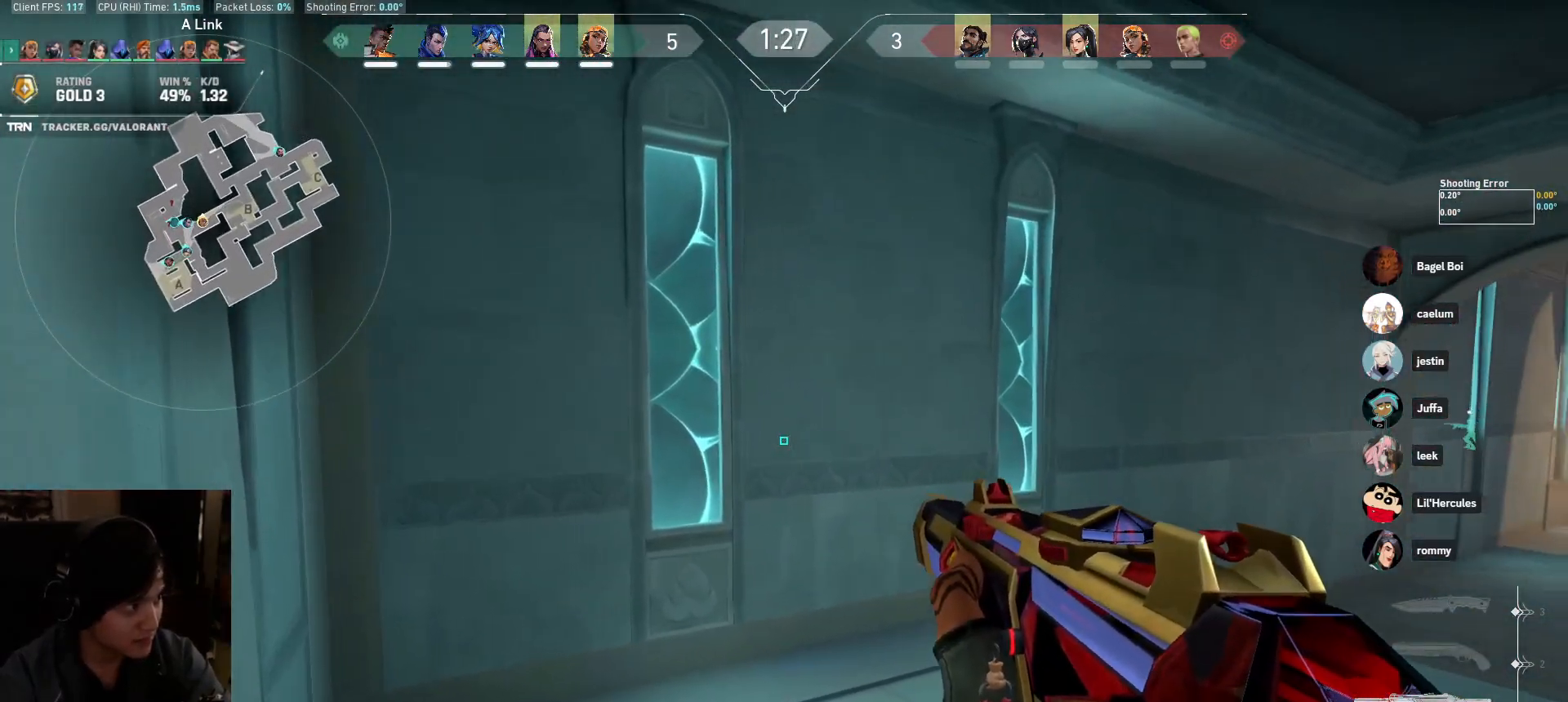
{"keys": ["a"], "mouse": [], "events": [[150, "a", "up"], [267, "shift", "up"], [283, "w", "down"], [350, "a", "down"], [467, "w", "up"]]}
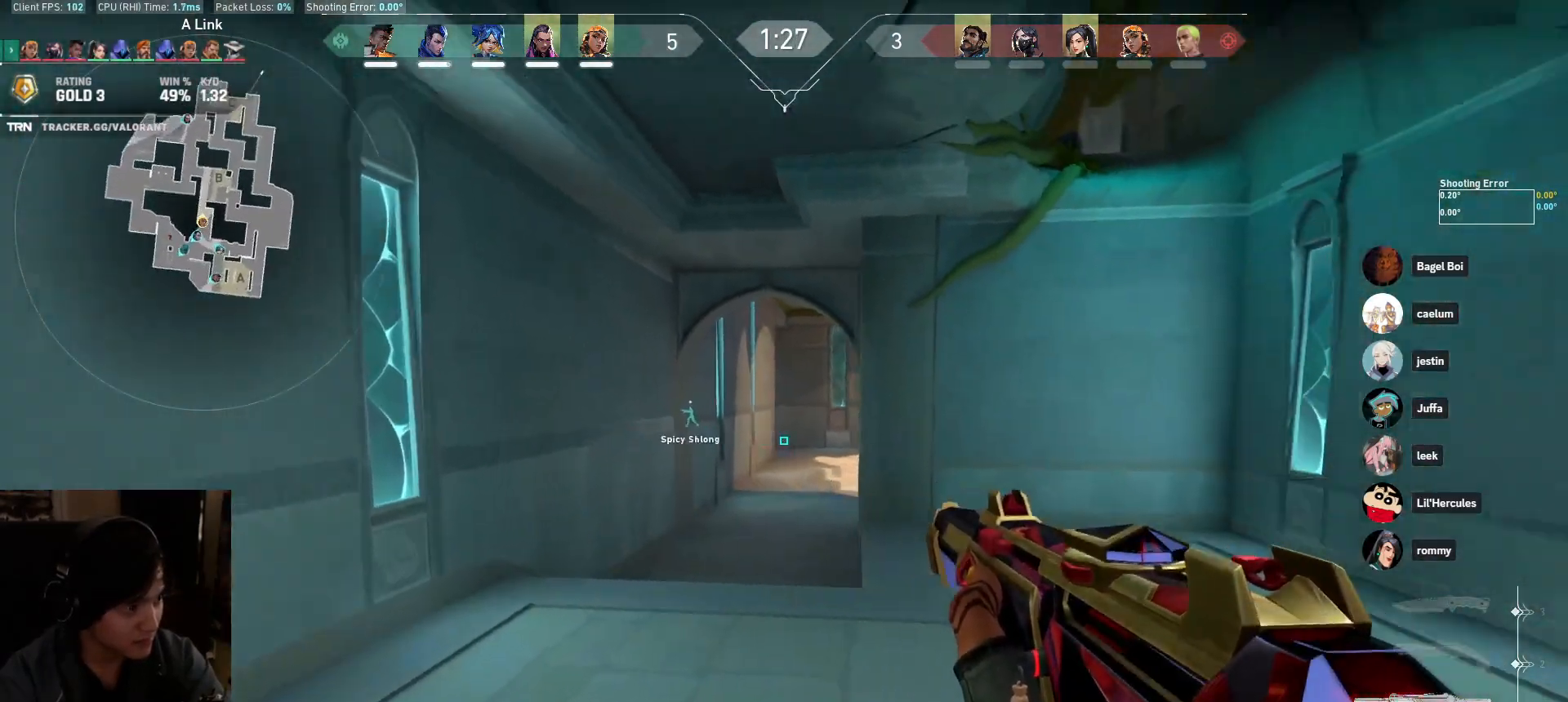
{"keys": ["d"], "mouse": [], "events": [[50, "a", "up"], [167, "a", "down"], [250, "a", "up"], [300, "d", "down"]]}
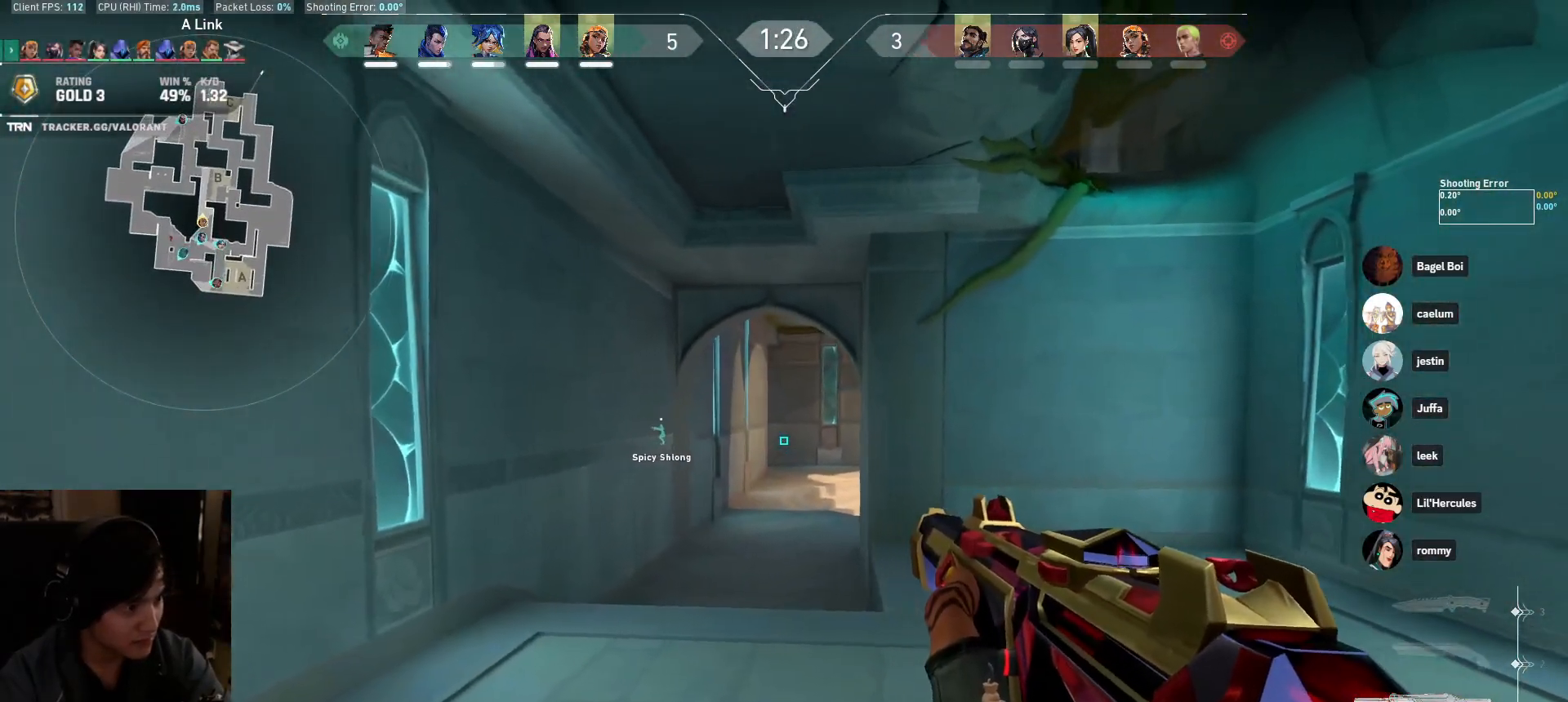
{"keys": [], "mouse": [], "events": [[133, "d", "up"], [150, "shift", "down"], [233, "w", "down"], [267, "a", "down"], [417, "shift", "up"], [467, "w", "up"], [500, "a", "up"]]}
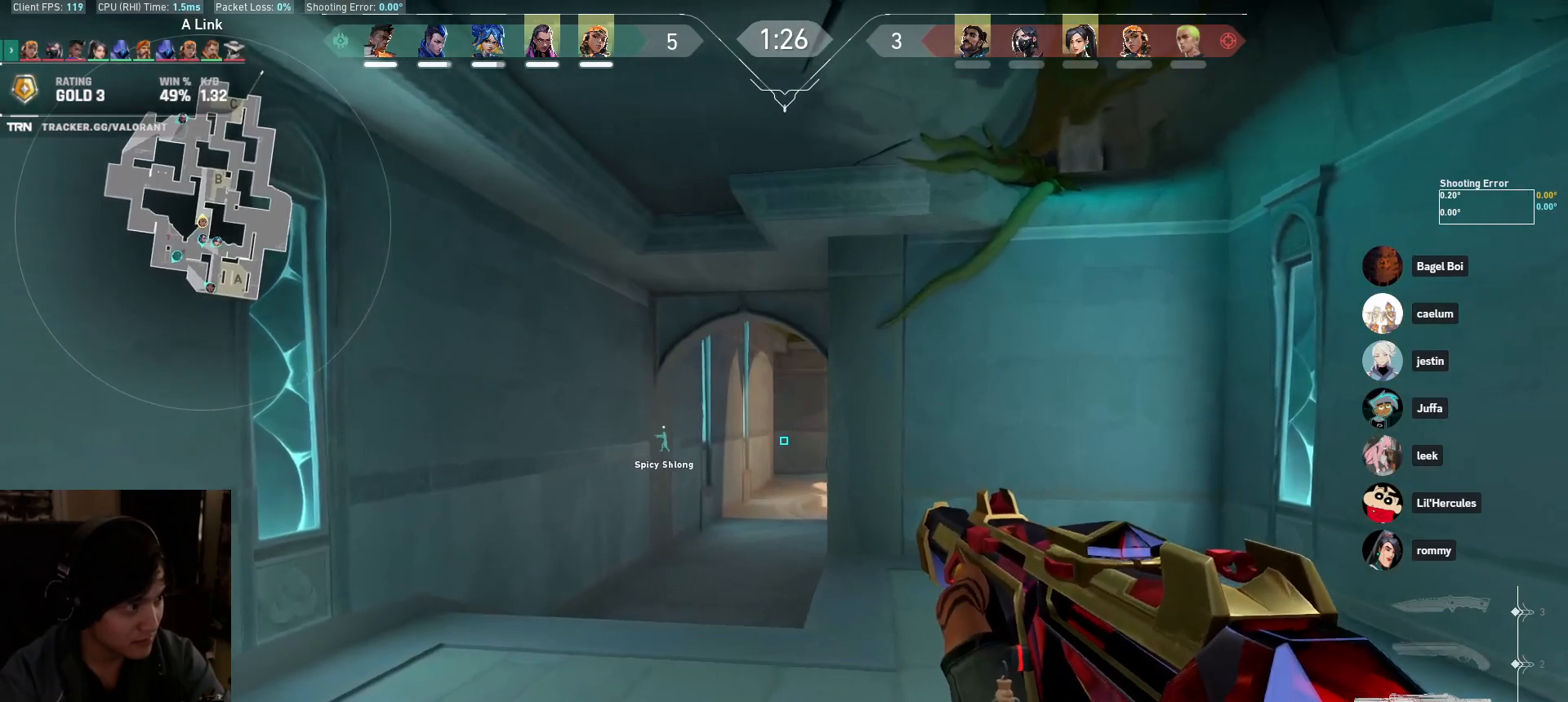
{"keys": ["w"], "mouse": [], "events": [[33, "d", "down"], [167, "shift", "down"], [233, "w", "down"], [250, "d", "up"], [350, "a", "down"], [467, "shift", "up"], [500, "a", "up"]]}